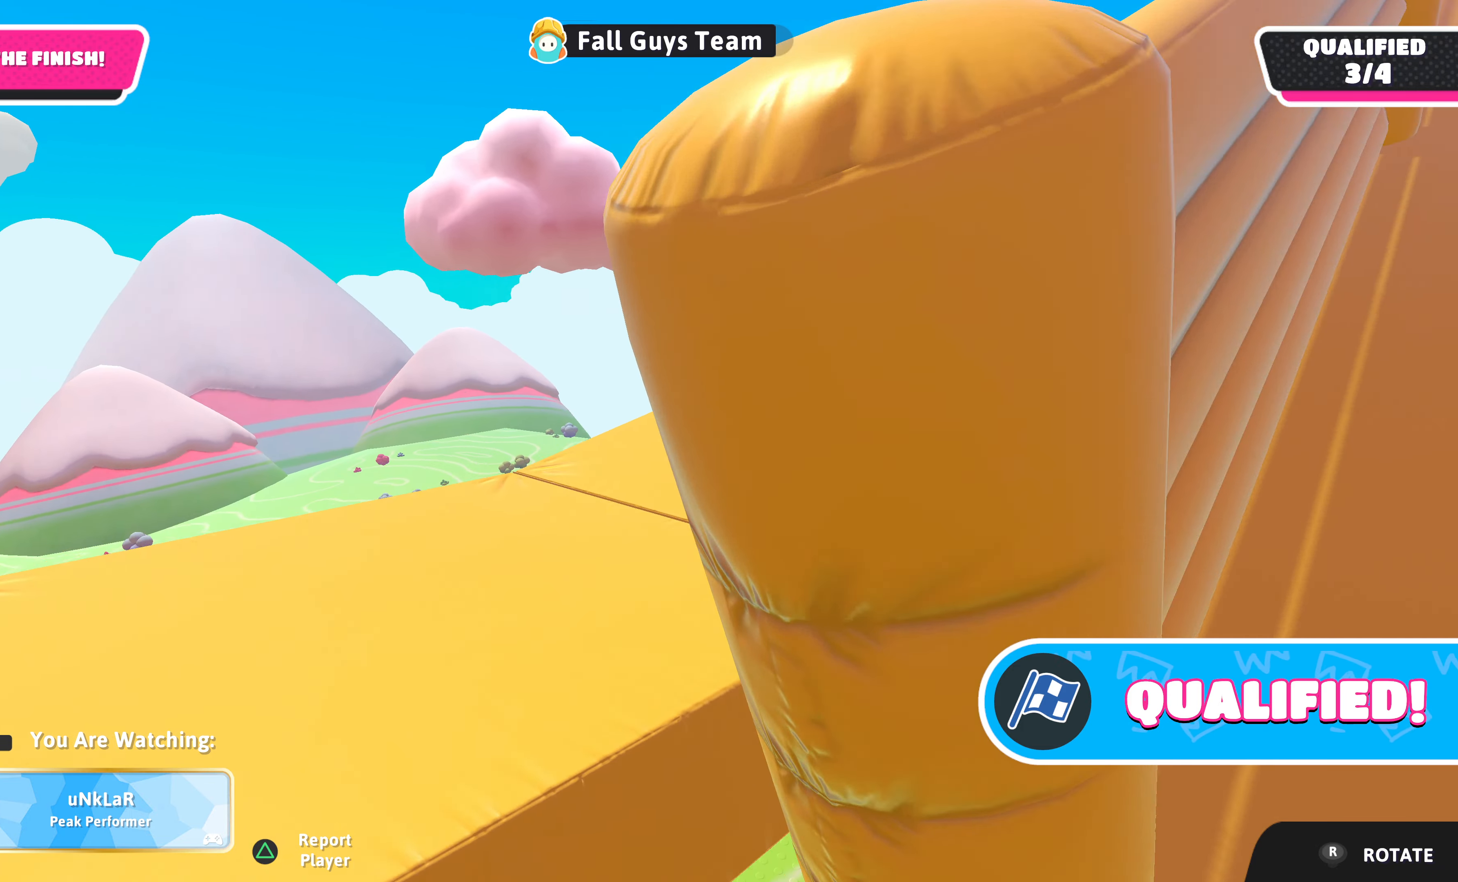
Gameplay with a controller (PlayStation layout); each line is a JSON object with the inputs held at the frame after it. "events" lists button and stick changes between this image and that frame as [ms after this image, input, new state], when the widget could be followed in between.
{"buttons": [], "left_stick": "center", "right_stick": "up-right", "events": [[133, "right_stick", "up-right"]]}
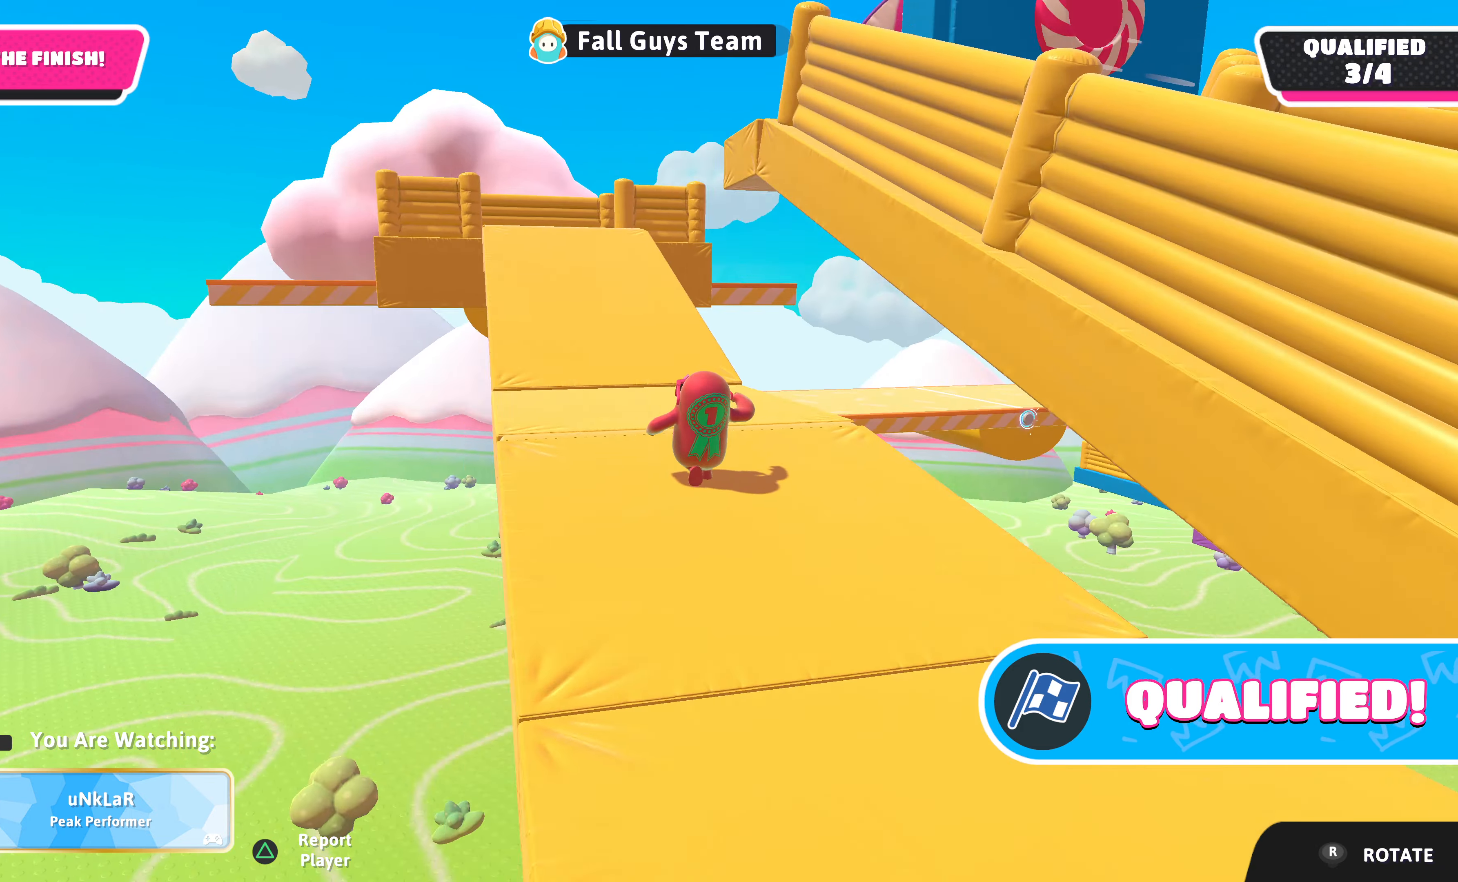
{"buttons": [], "left_stick": "center", "right_stick": "up", "events": [[33, "right_stick", "center"], [466, "right_stick", "up"]]}
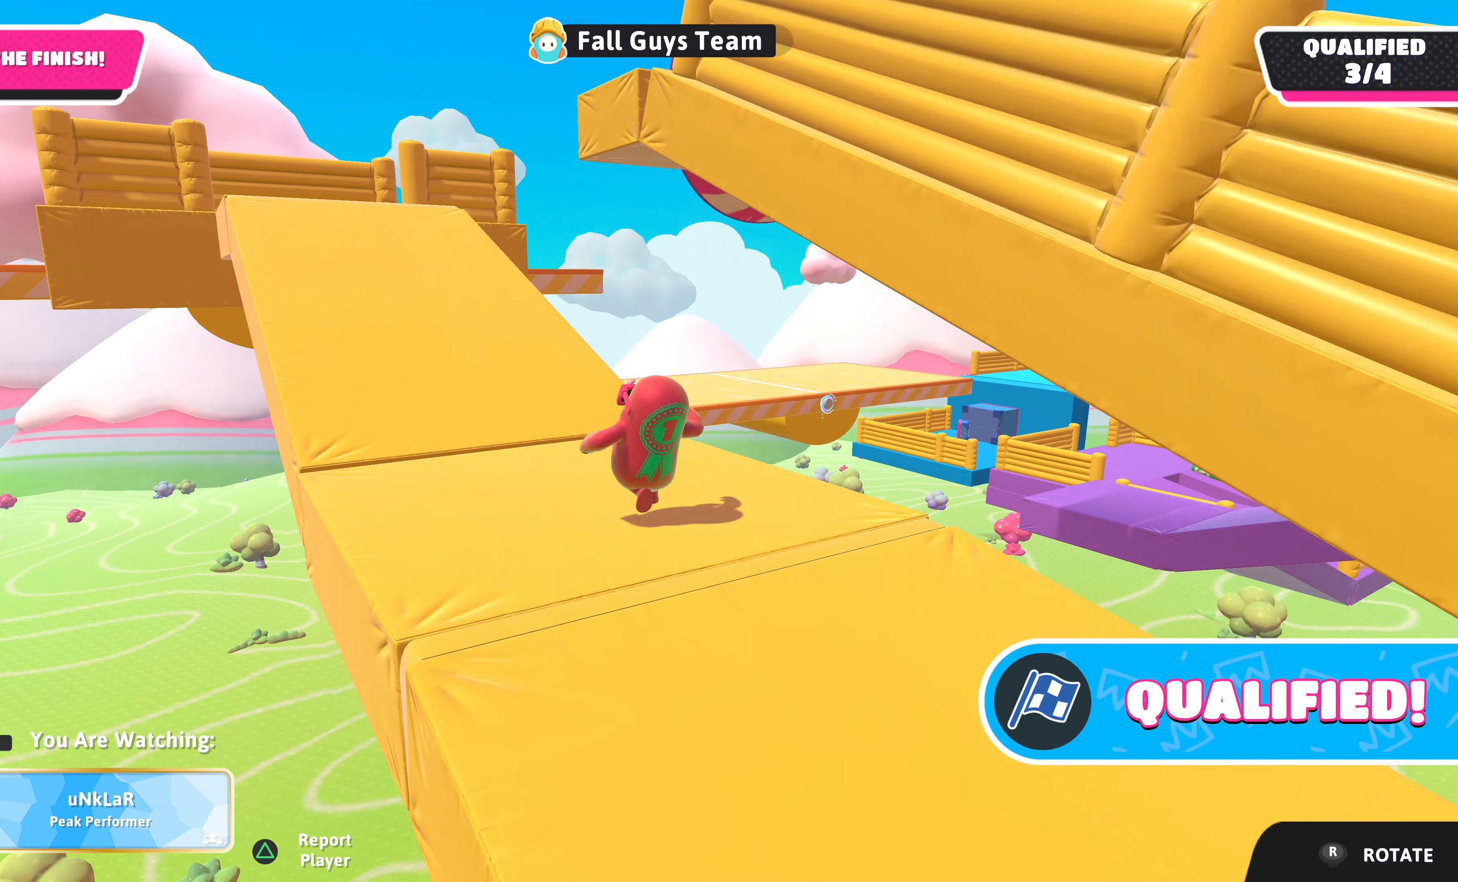
{"buttons": [], "left_stick": "center", "right_stick": "center", "events": [[266, "right_stick", "center"]]}
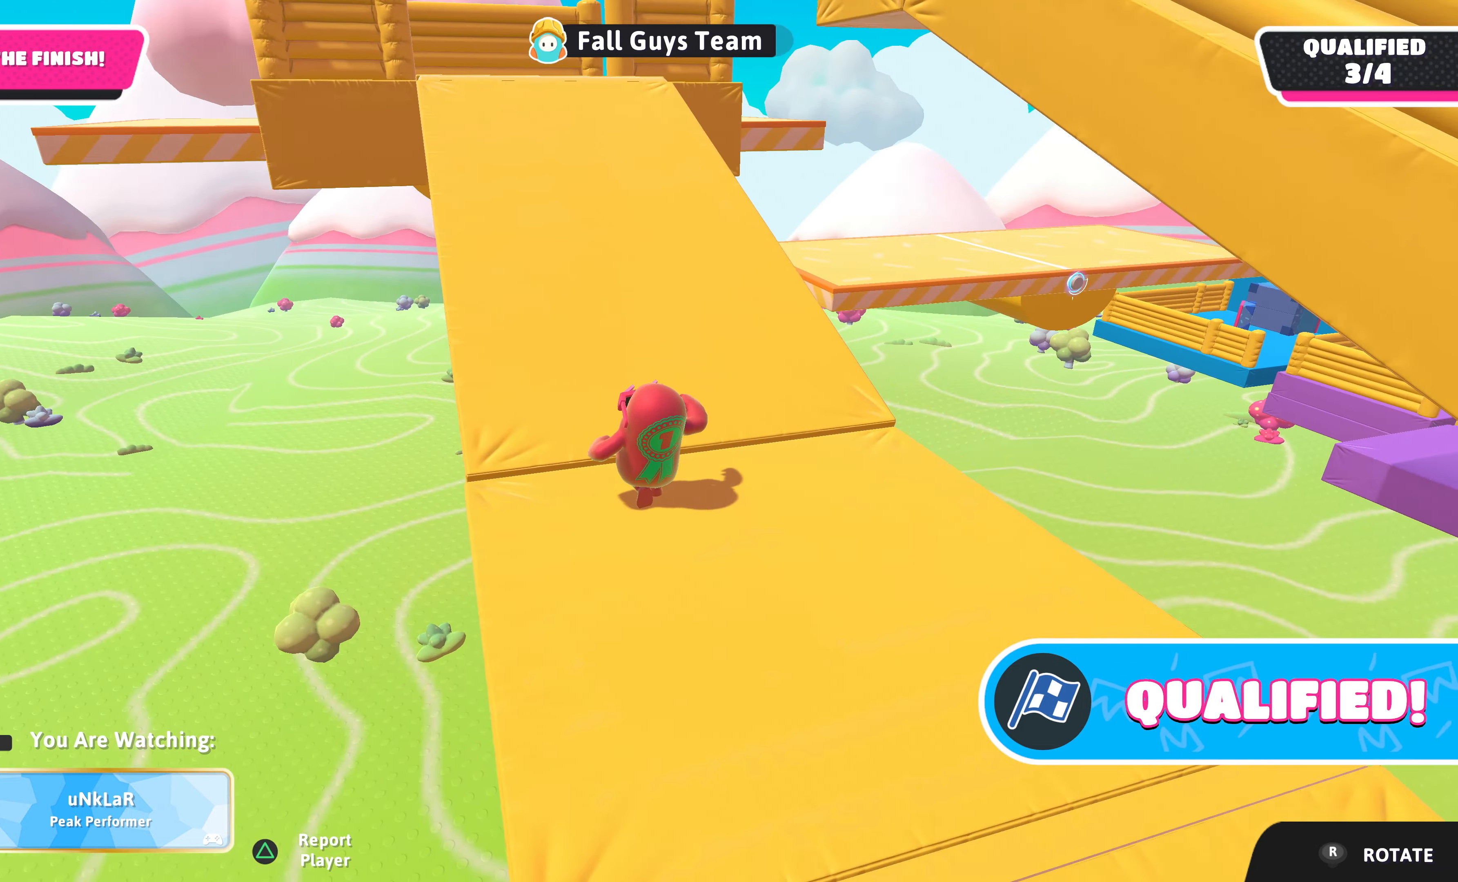
{"buttons": [], "left_stick": "center", "right_stick": "center", "events": []}
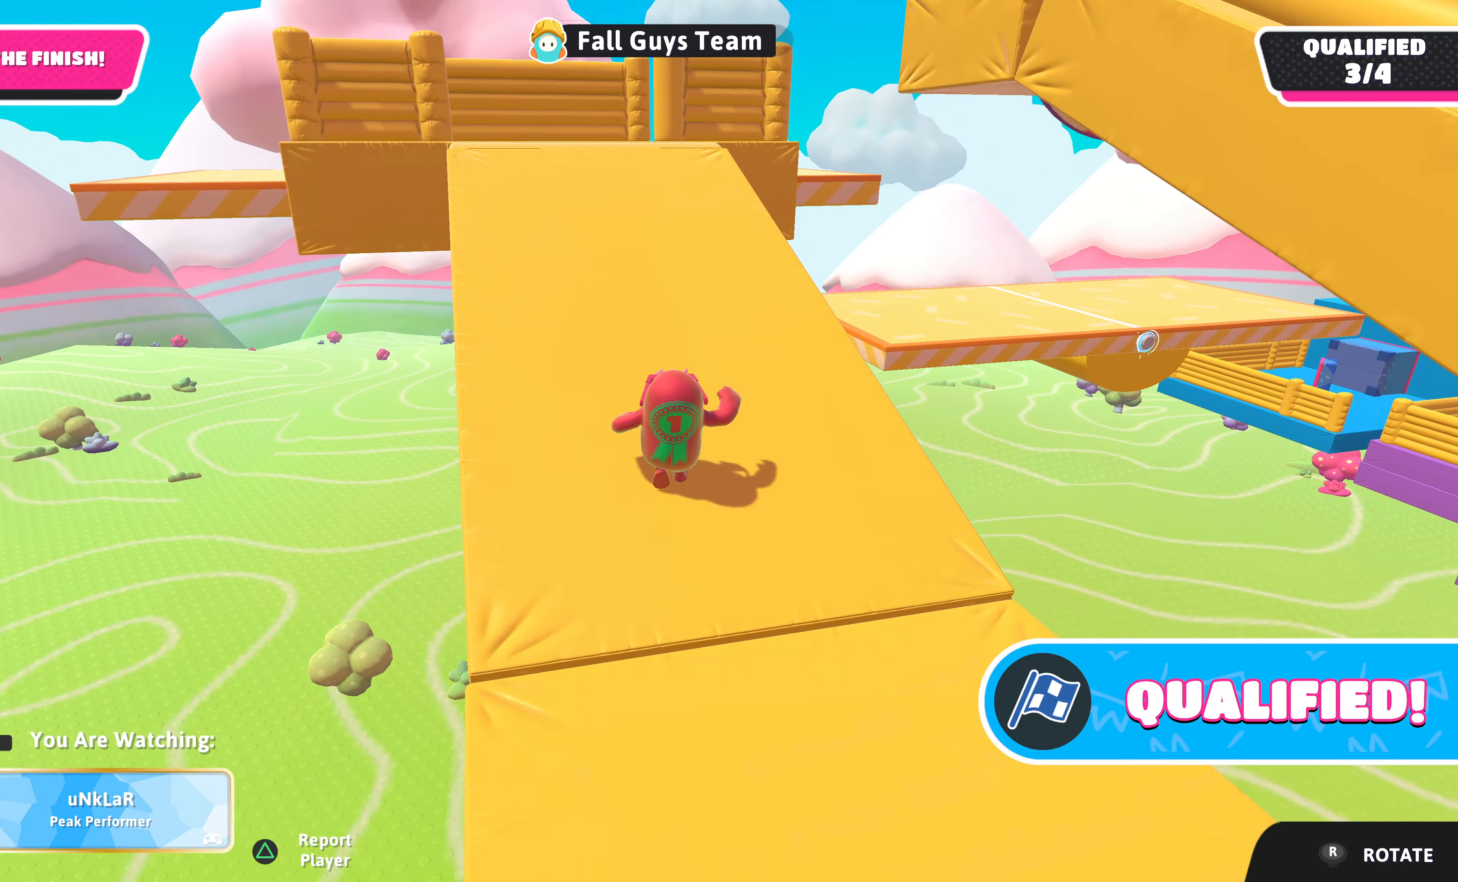
{"buttons": [], "left_stick": "center", "right_stick": "center", "events": []}
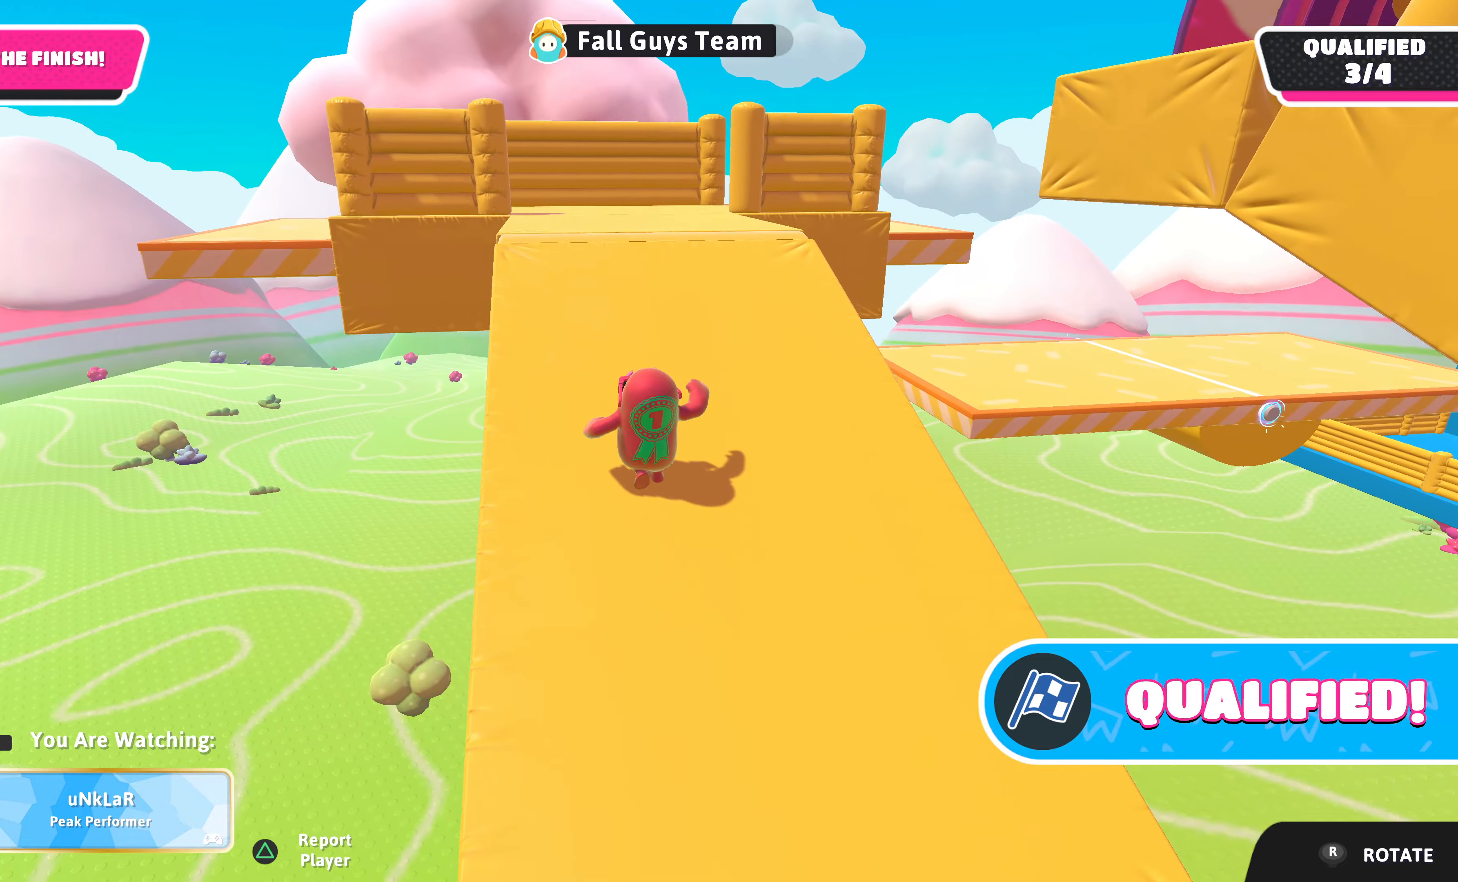
{"buttons": [], "left_stick": "center", "right_stick": "right", "events": [[300, "right_stick", "right"]]}
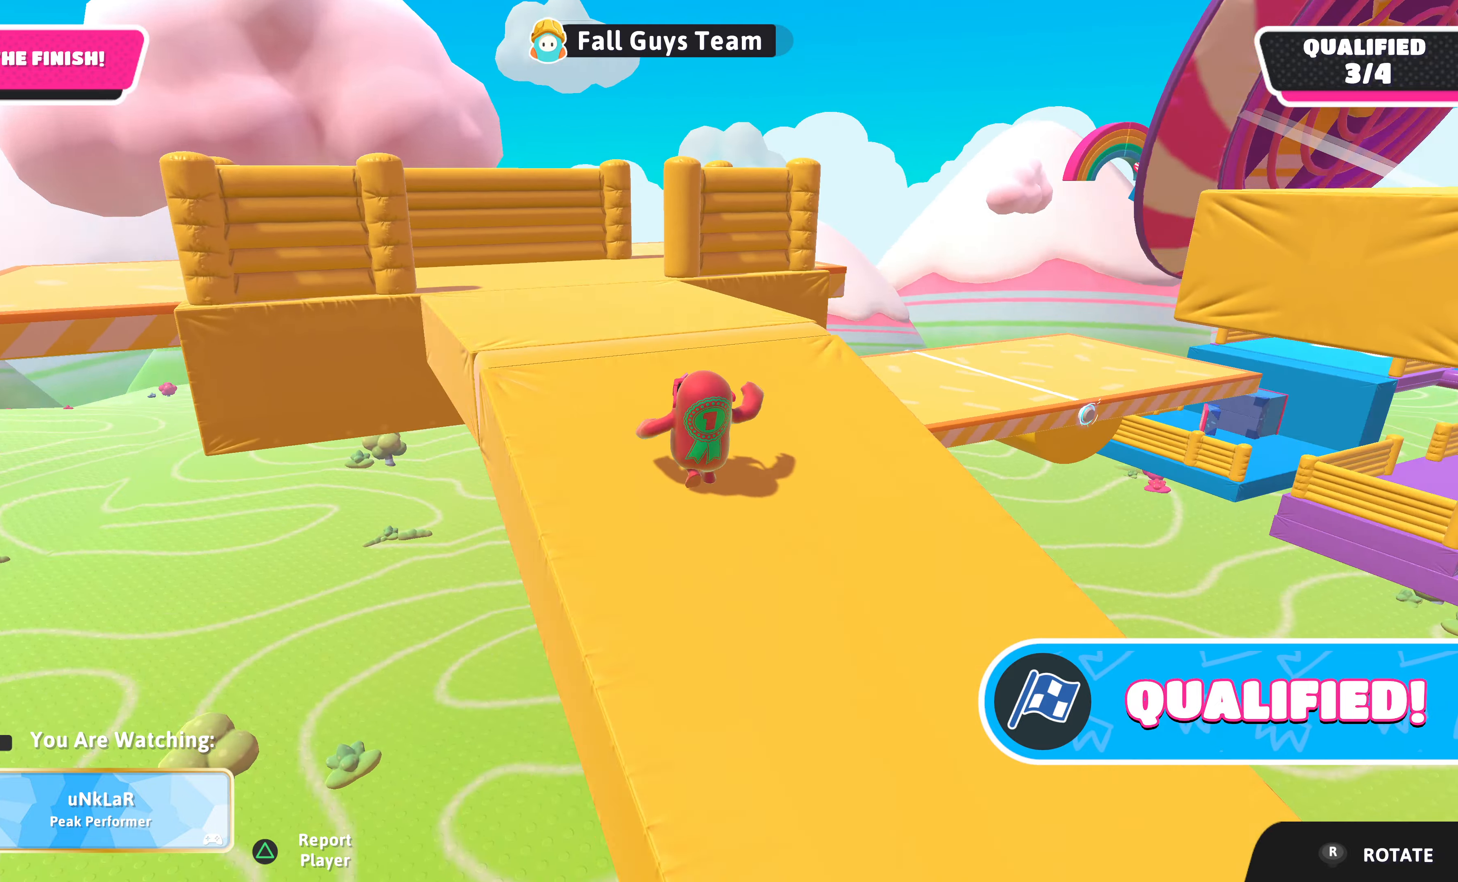
{"buttons": [], "left_stick": "center", "right_stick": "center", "events": [[200, "right_stick", "center"]]}
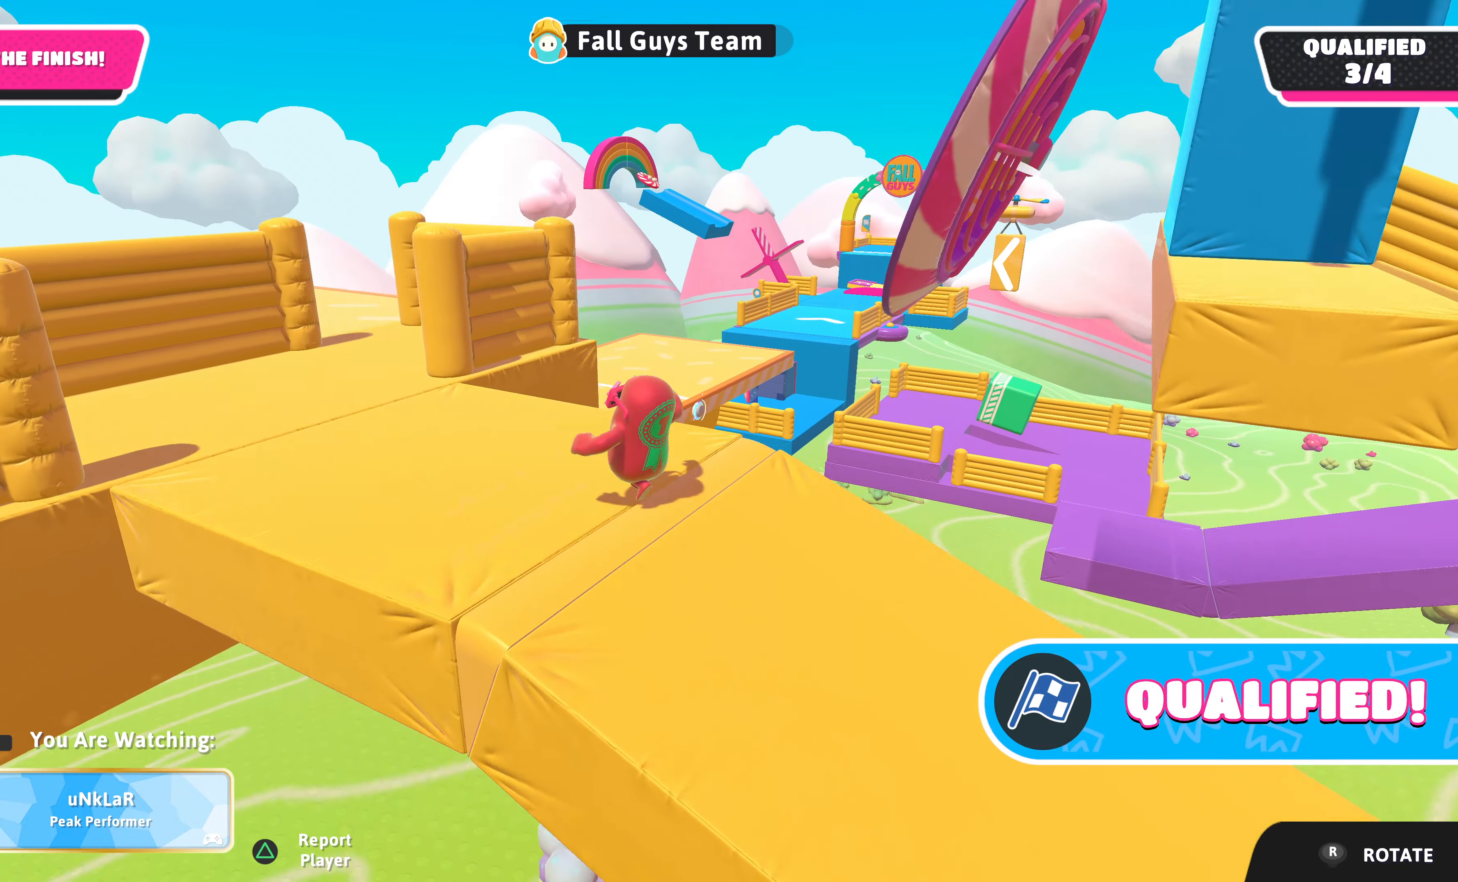
{"buttons": [], "left_stick": "center", "right_stick": "right", "events": [[334, "right_stick", "right"]]}
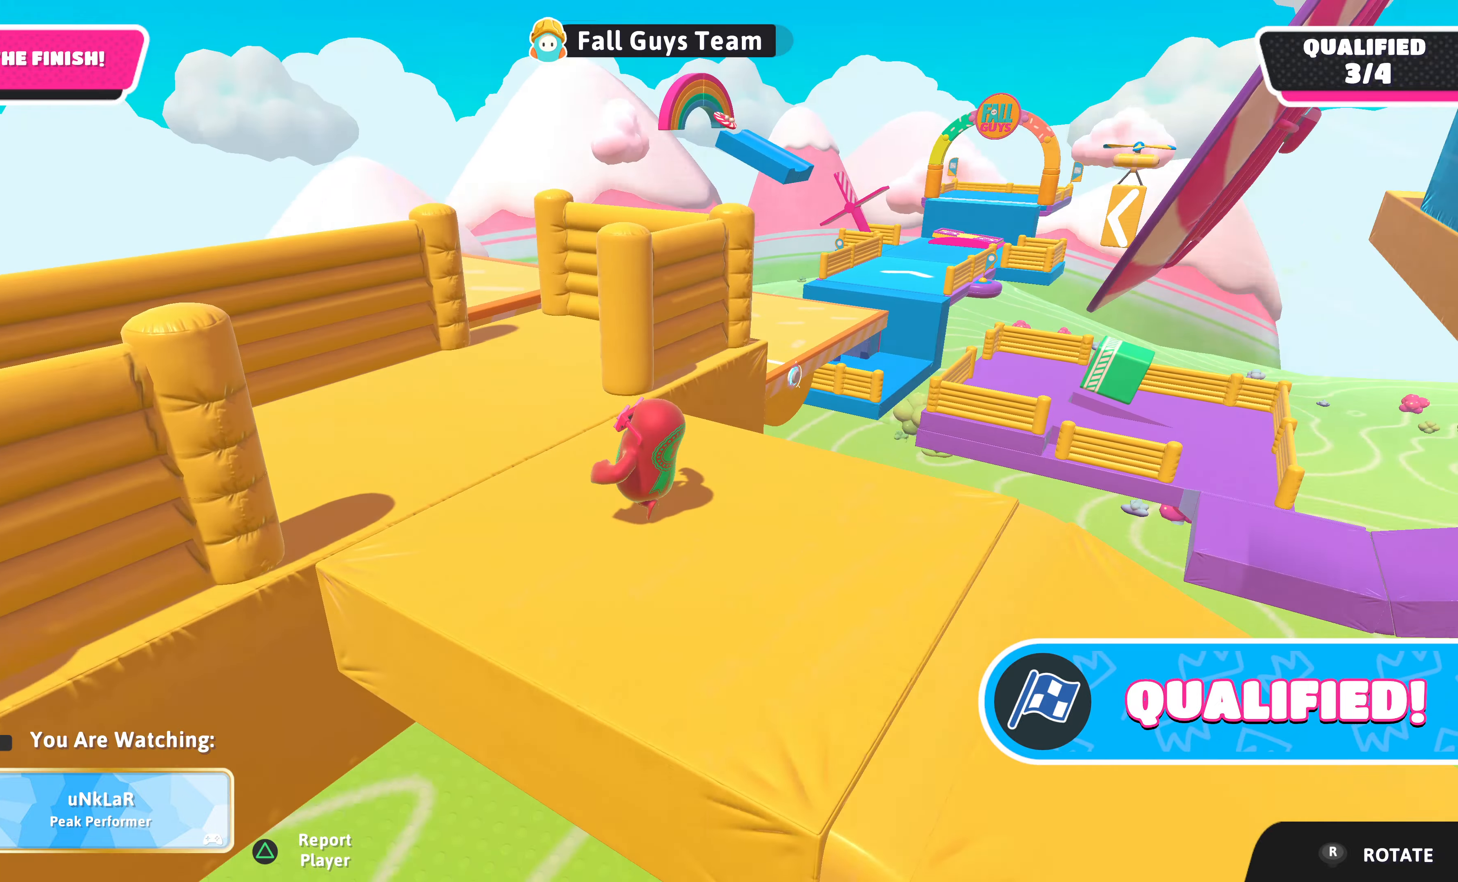
{"buttons": [], "left_stick": "center", "right_stick": "center", "events": [[34, "right_stick", "center"]]}
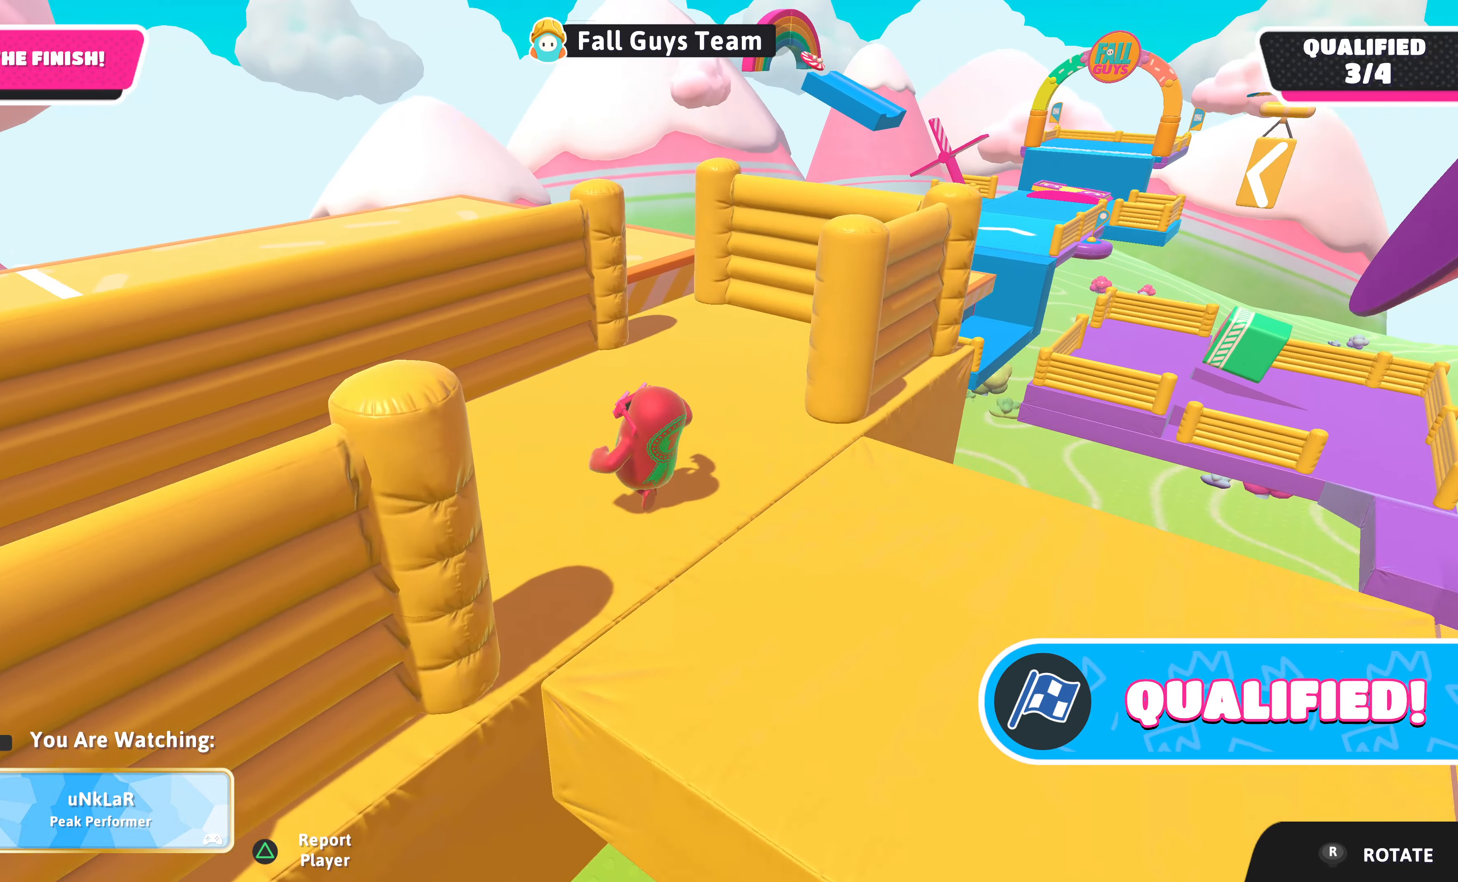
{"buttons": [], "left_stick": "center", "right_stick": "center", "events": []}
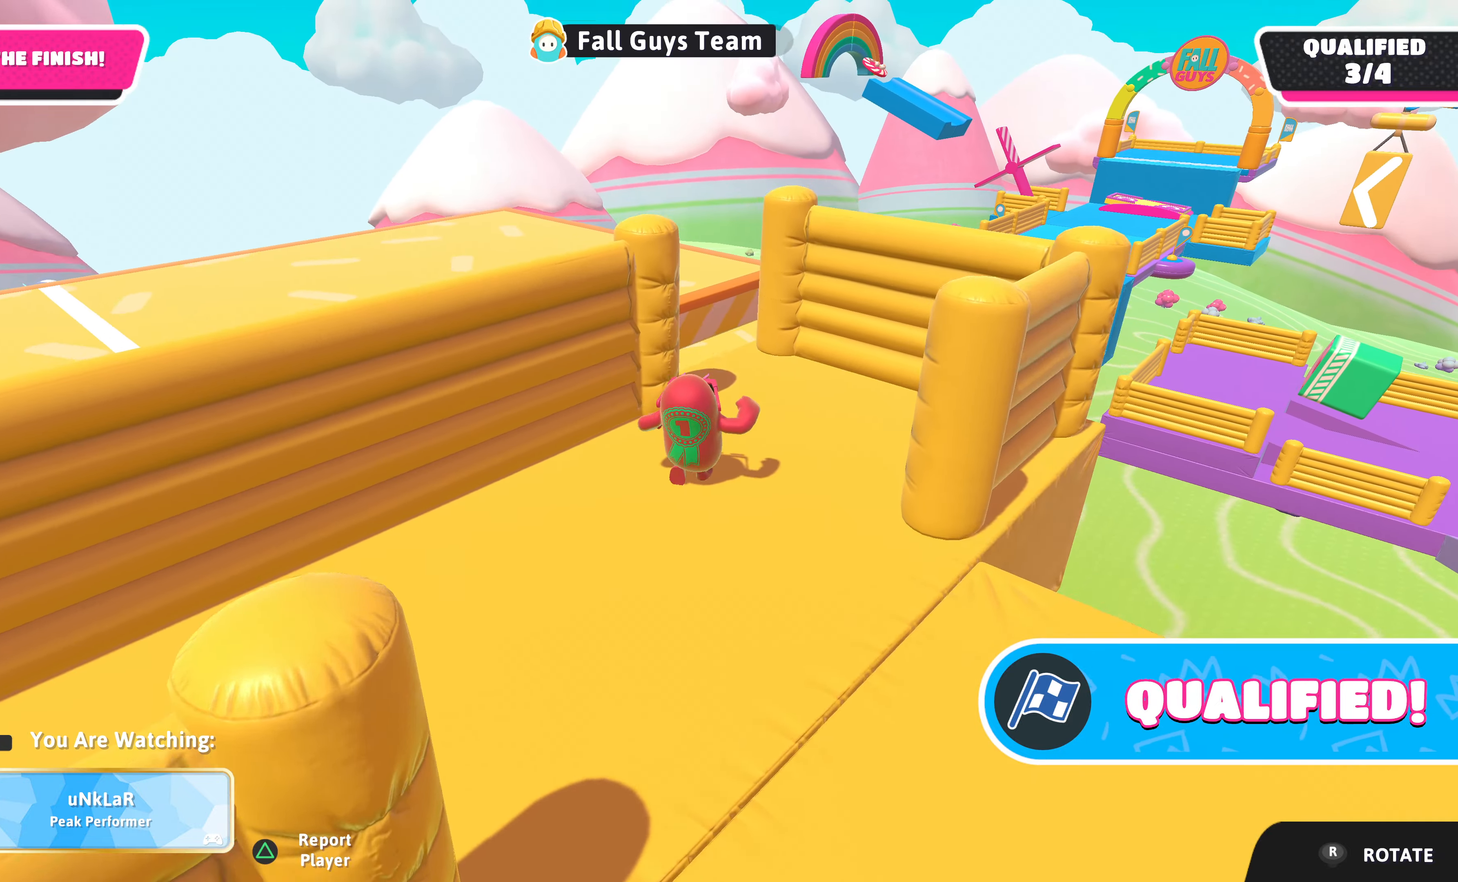
{"buttons": [], "left_stick": "center", "right_stick": "center", "events": [[34, "right_stick", "up"], [367, "right_stick", "center"]]}
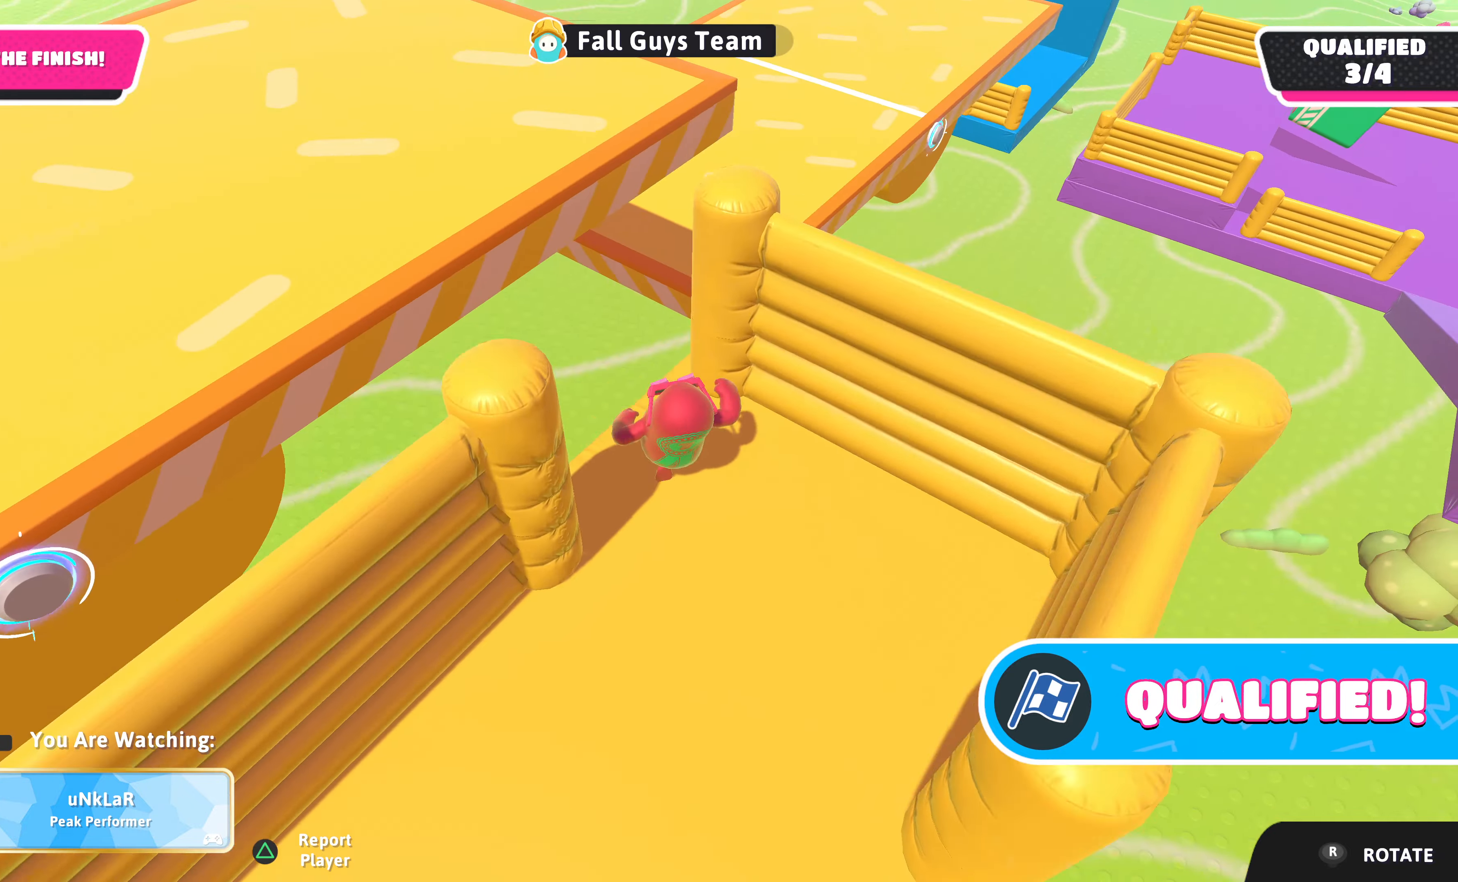
{"buttons": [], "left_stick": "center", "right_stick": "down-right", "events": [[334, "right_stick", "down-right"]]}
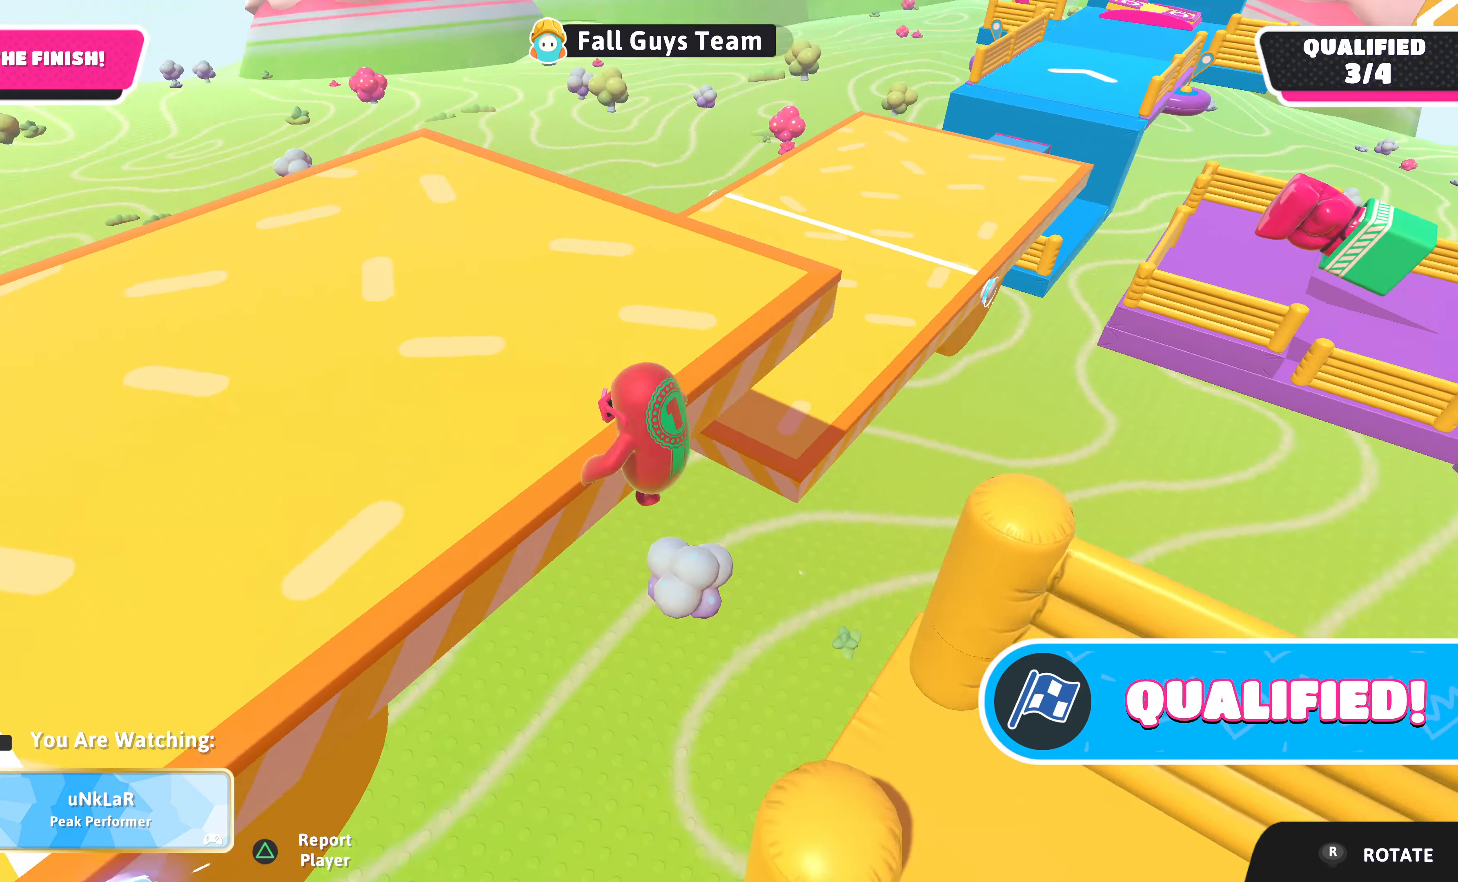
{"buttons": [], "left_stick": "center", "right_stick": "center", "events": [[267, "right_stick", "center"]]}
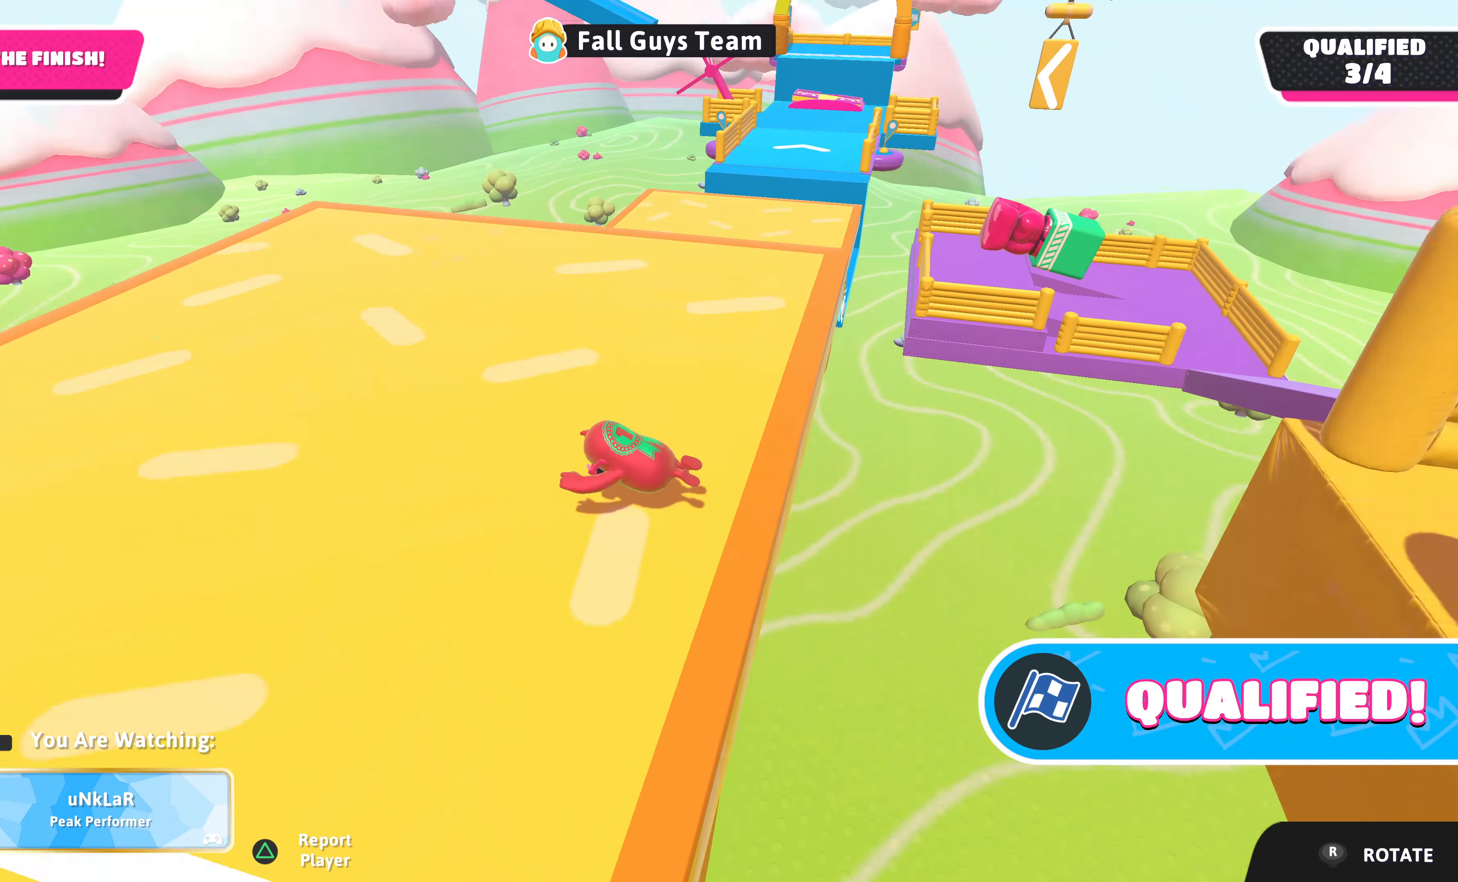
{"buttons": [], "left_stick": "center", "right_stick": "center", "events": []}
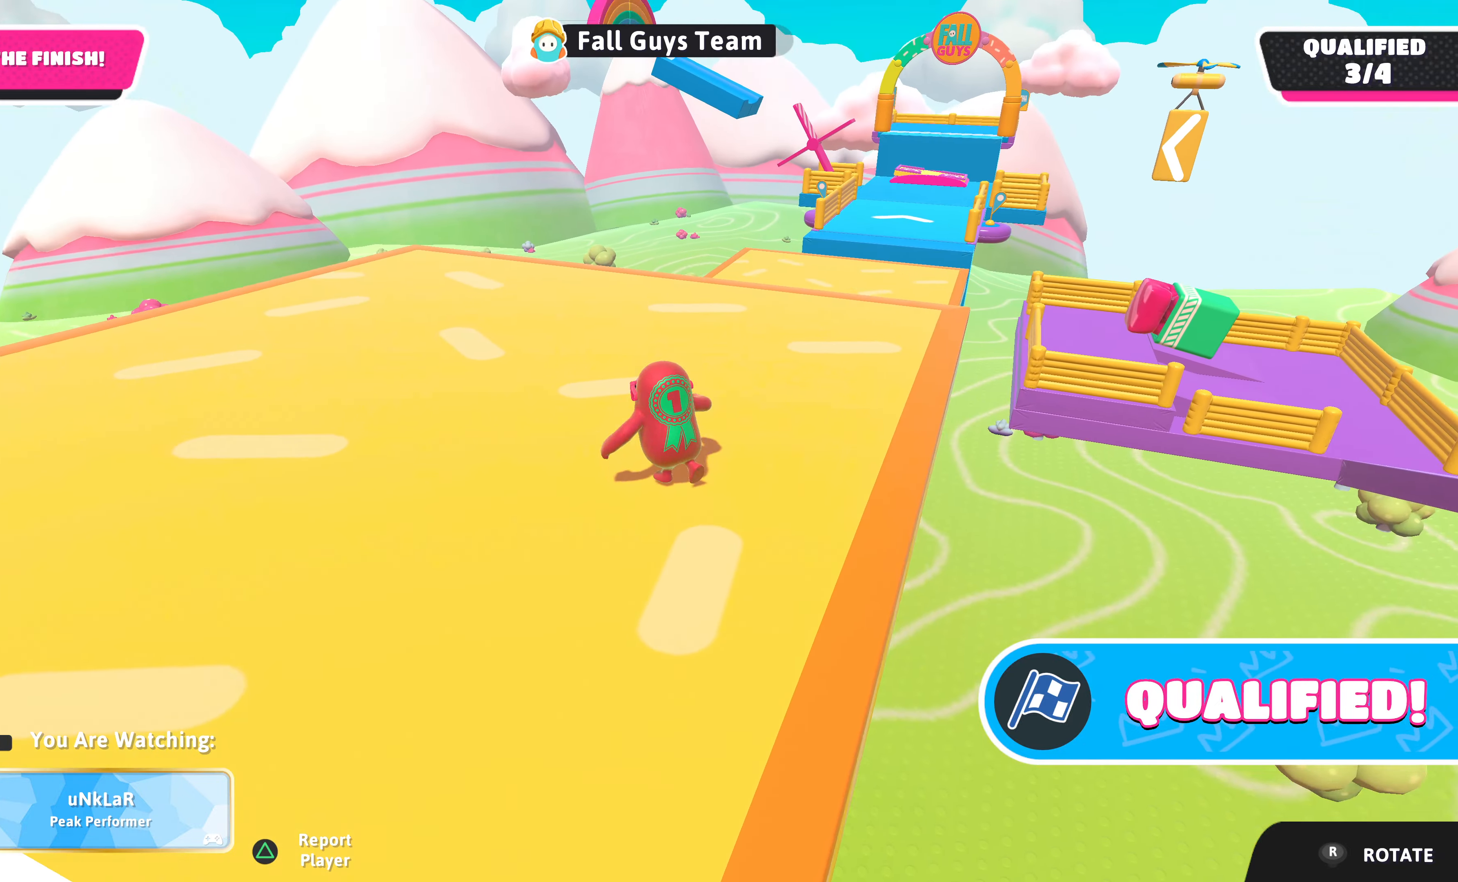
{"buttons": [], "left_stick": "center", "right_stick": "center", "events": []}
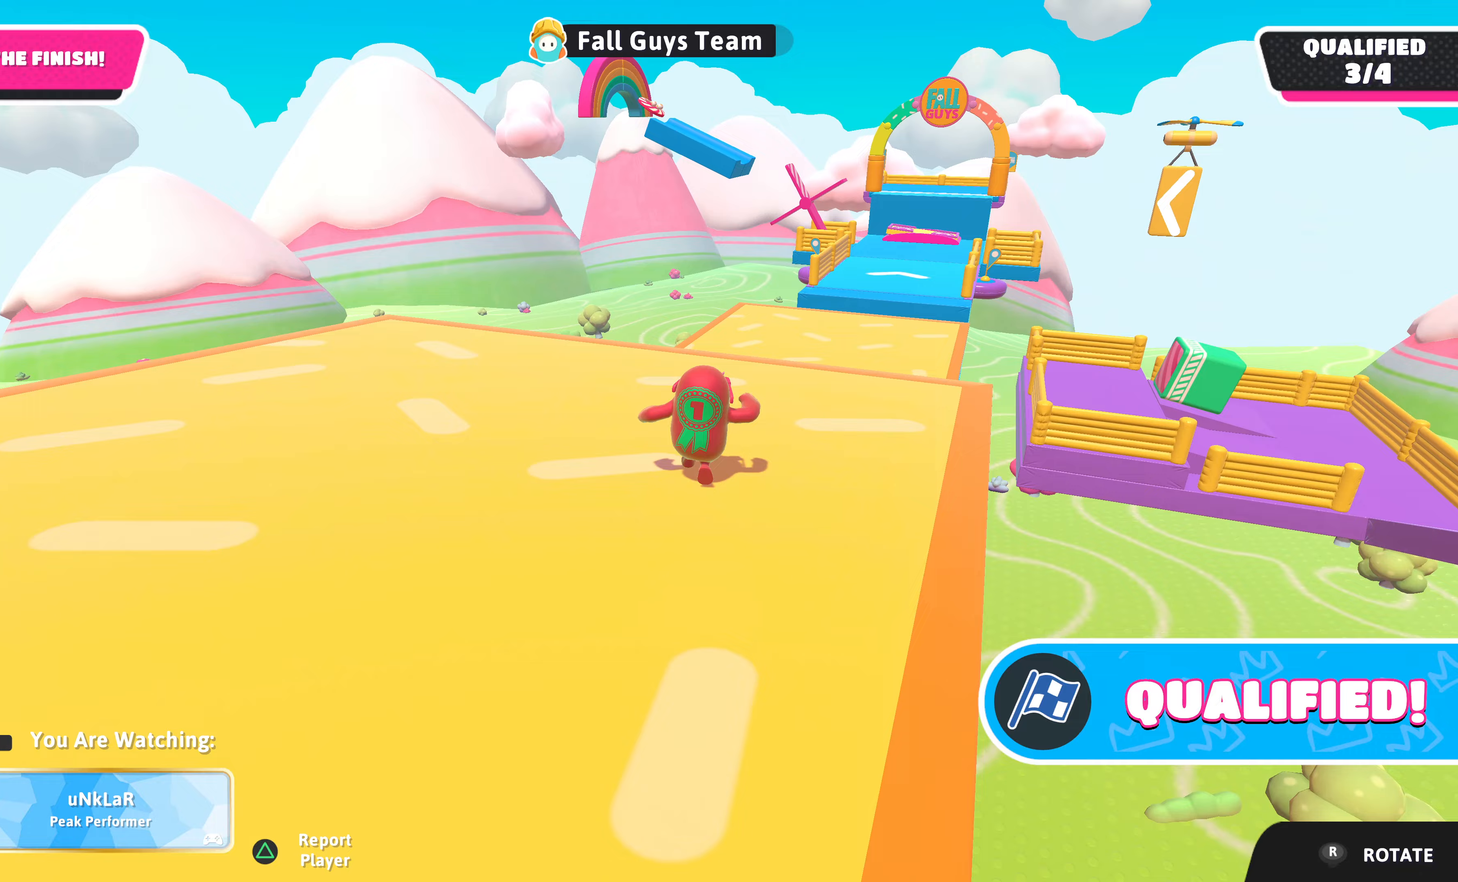
{"buttons": [], "left_stick": "center", "right_stick": "center", "events": []}
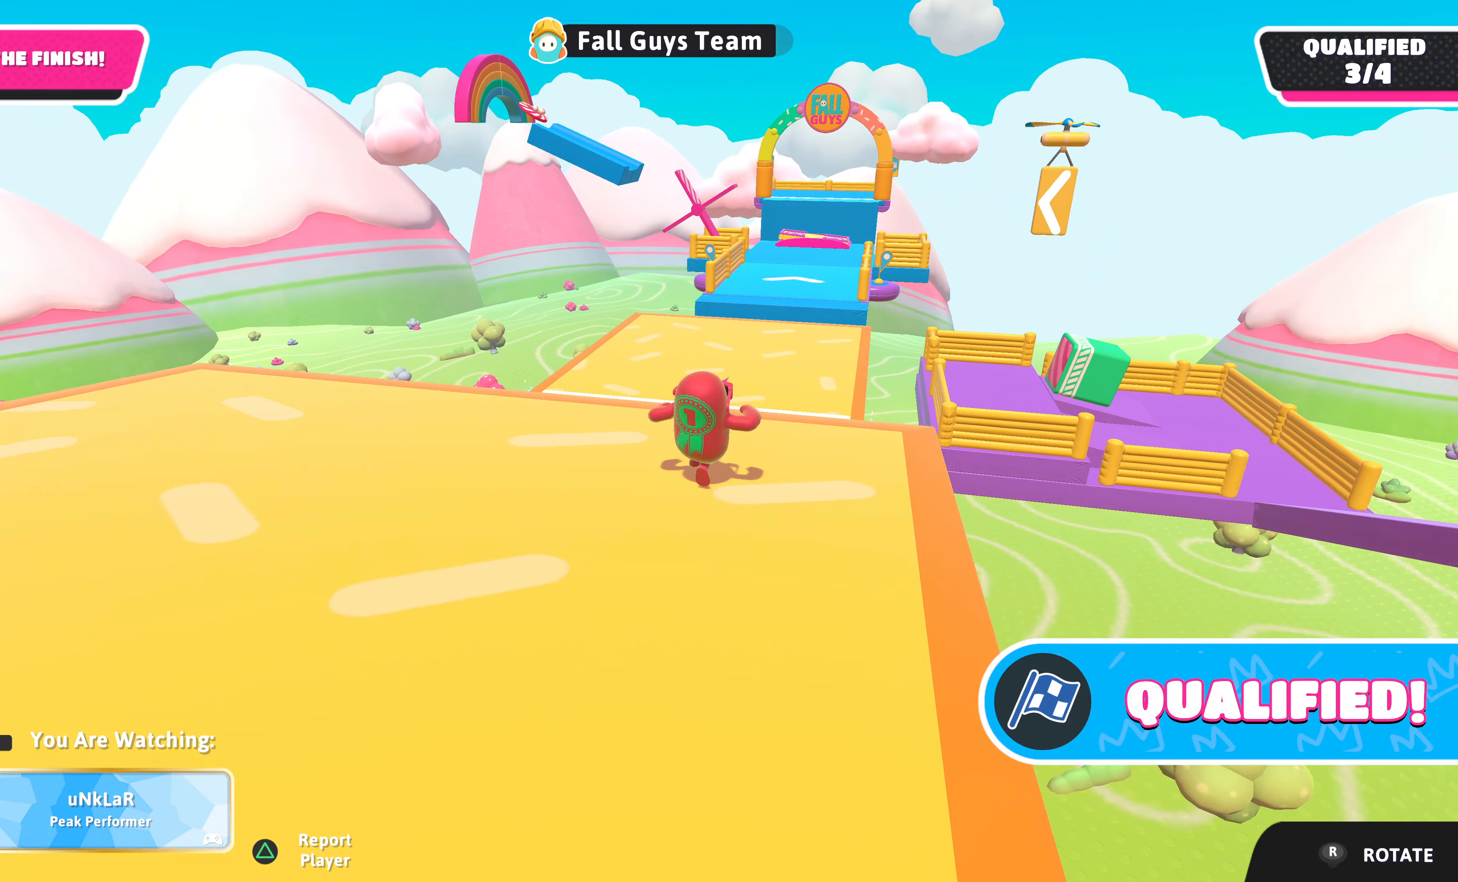
{"buttons": [], "left_stick": "center", "right_stick": "left", "events": [[467, "right_stick", "left"]]}
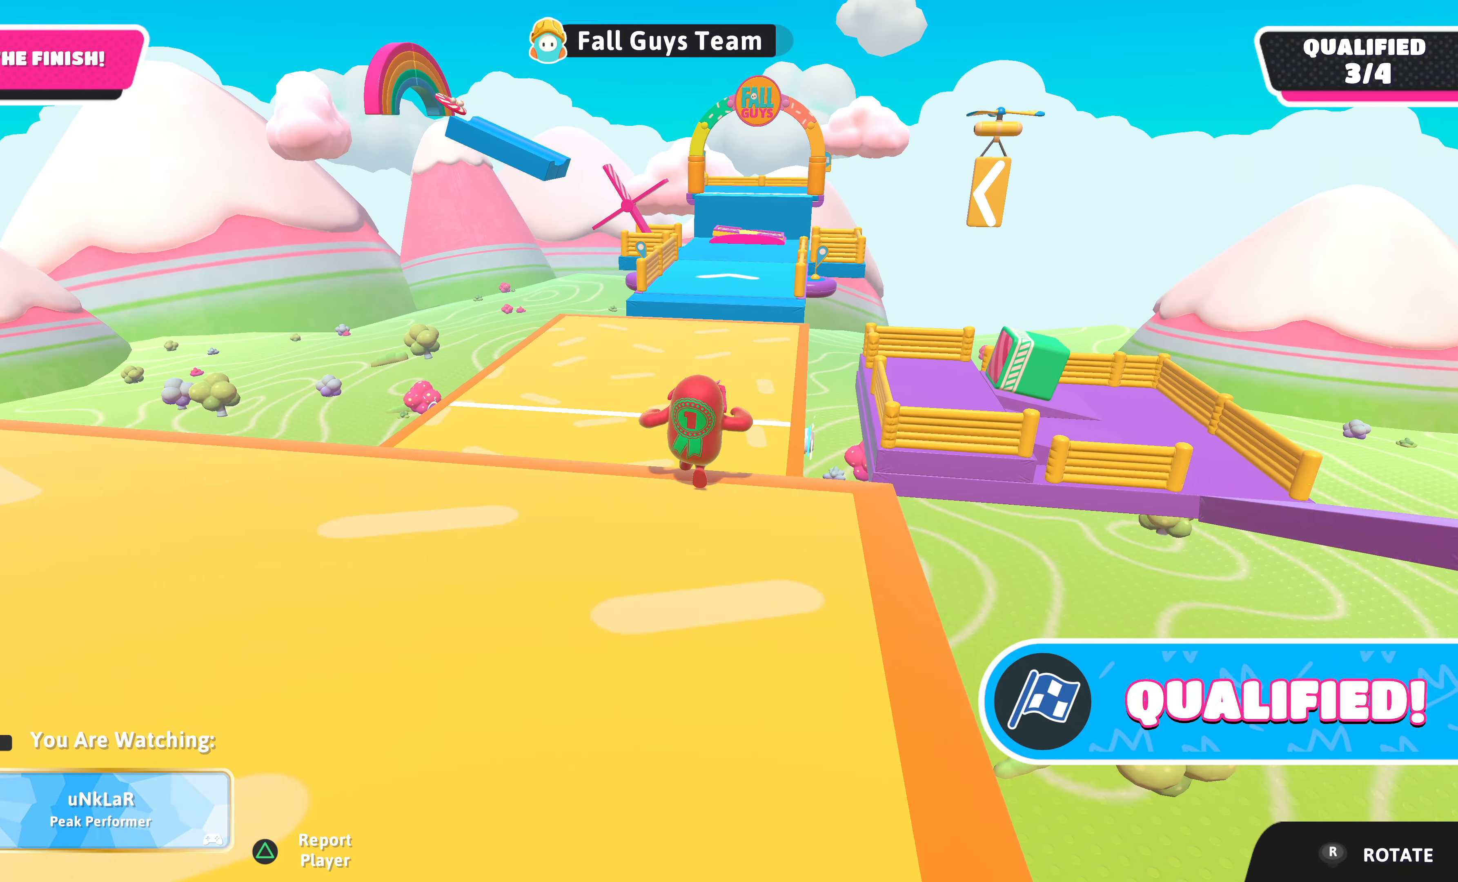
{"buttons": [], "left_stick": "center", "right_stick": "center", "events": [[200, "right_stick", "center"]]}
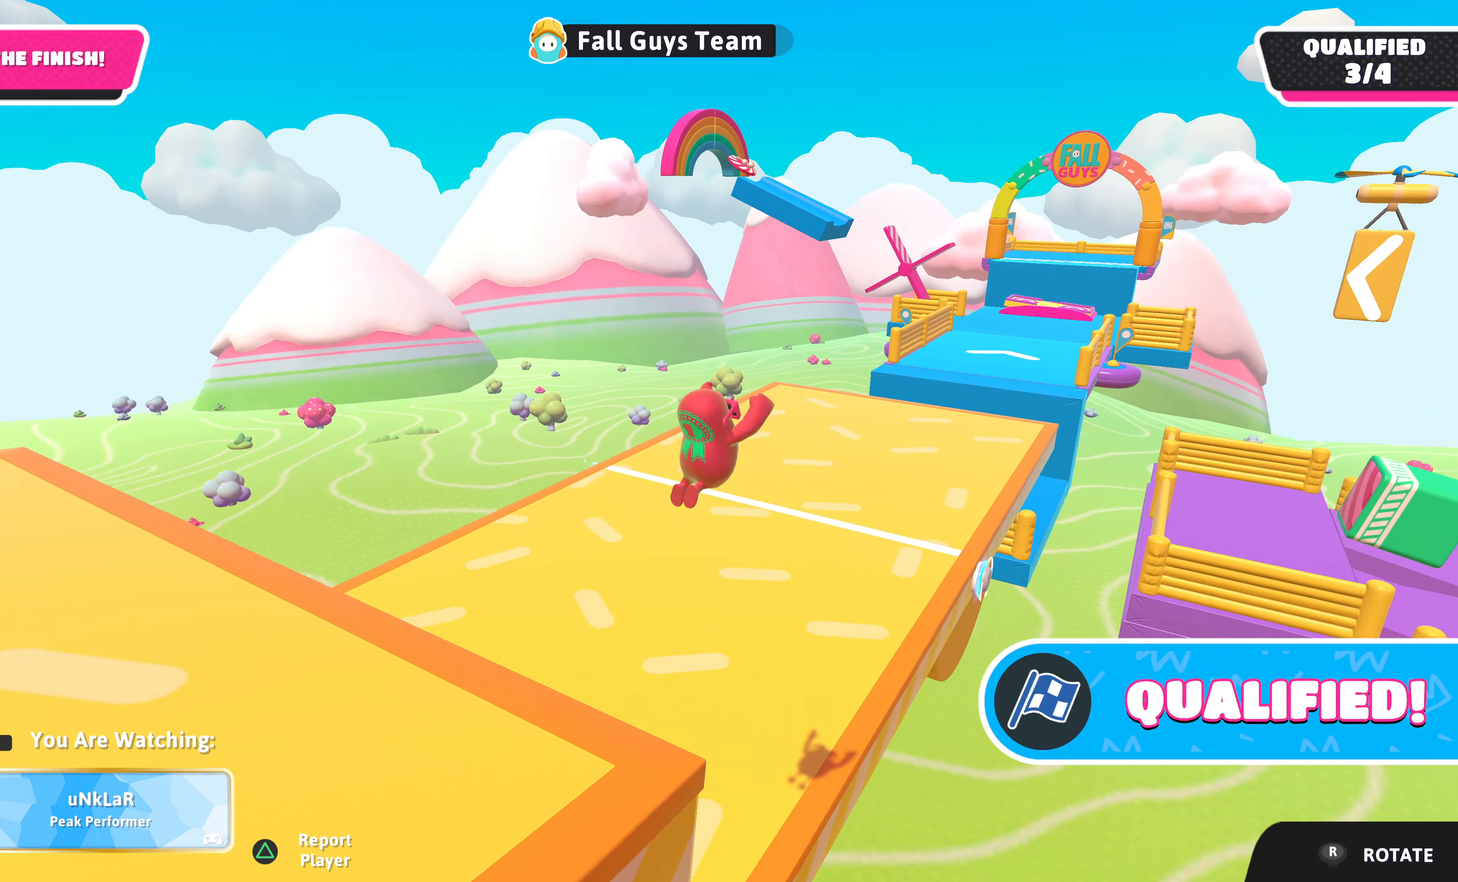
{"buttons": [], "left_stick": "center", "right_stick": "left", "events": [[300, "right_stick", "left"]]}
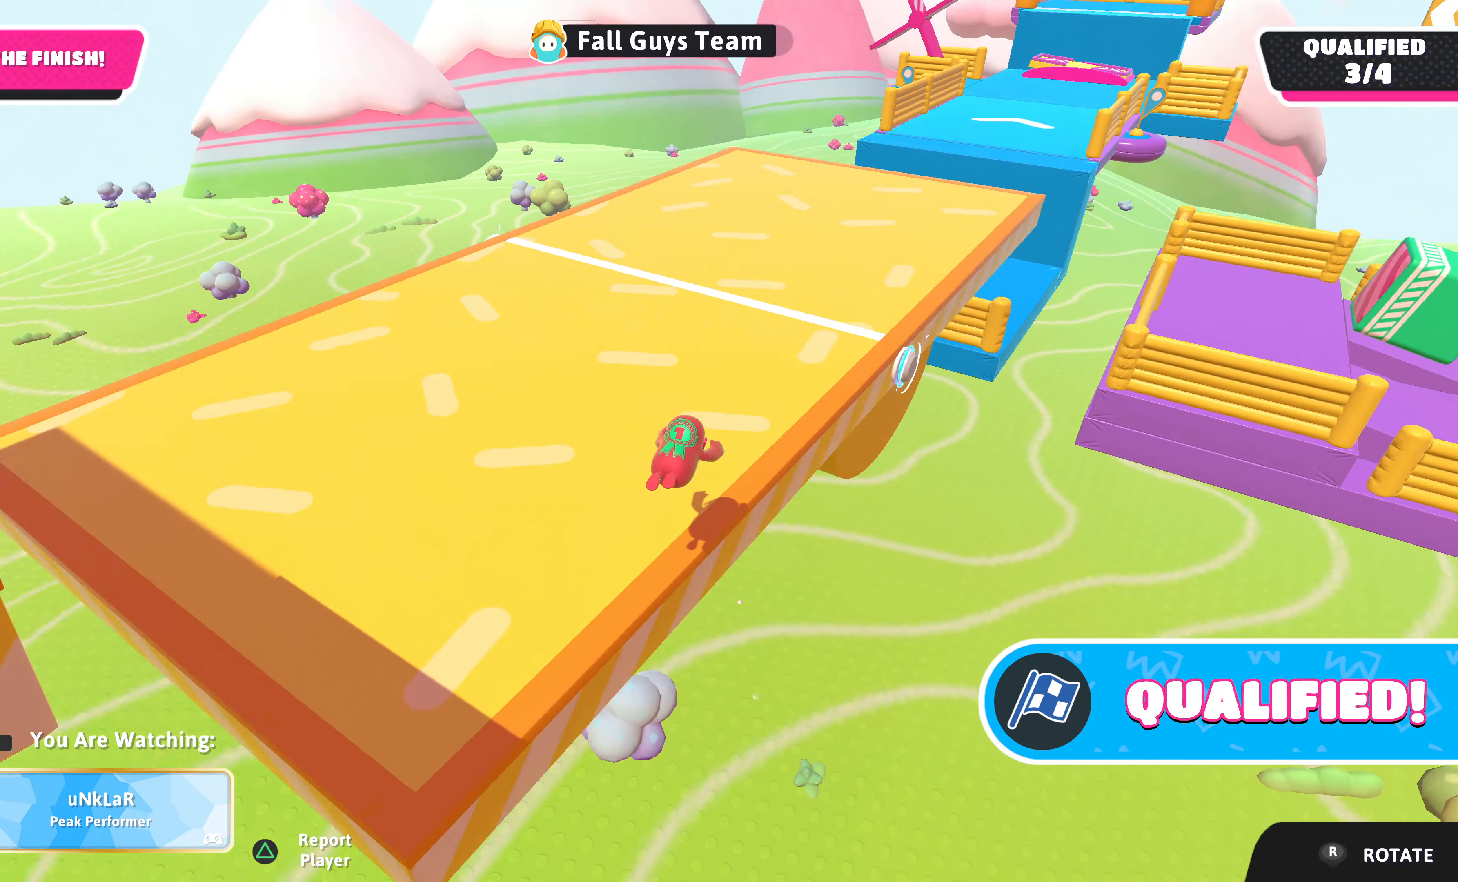
{"buttons": [], "left_stick": "center", "right_stick": "center", "events": [[33, "right_stick", "center"]]}
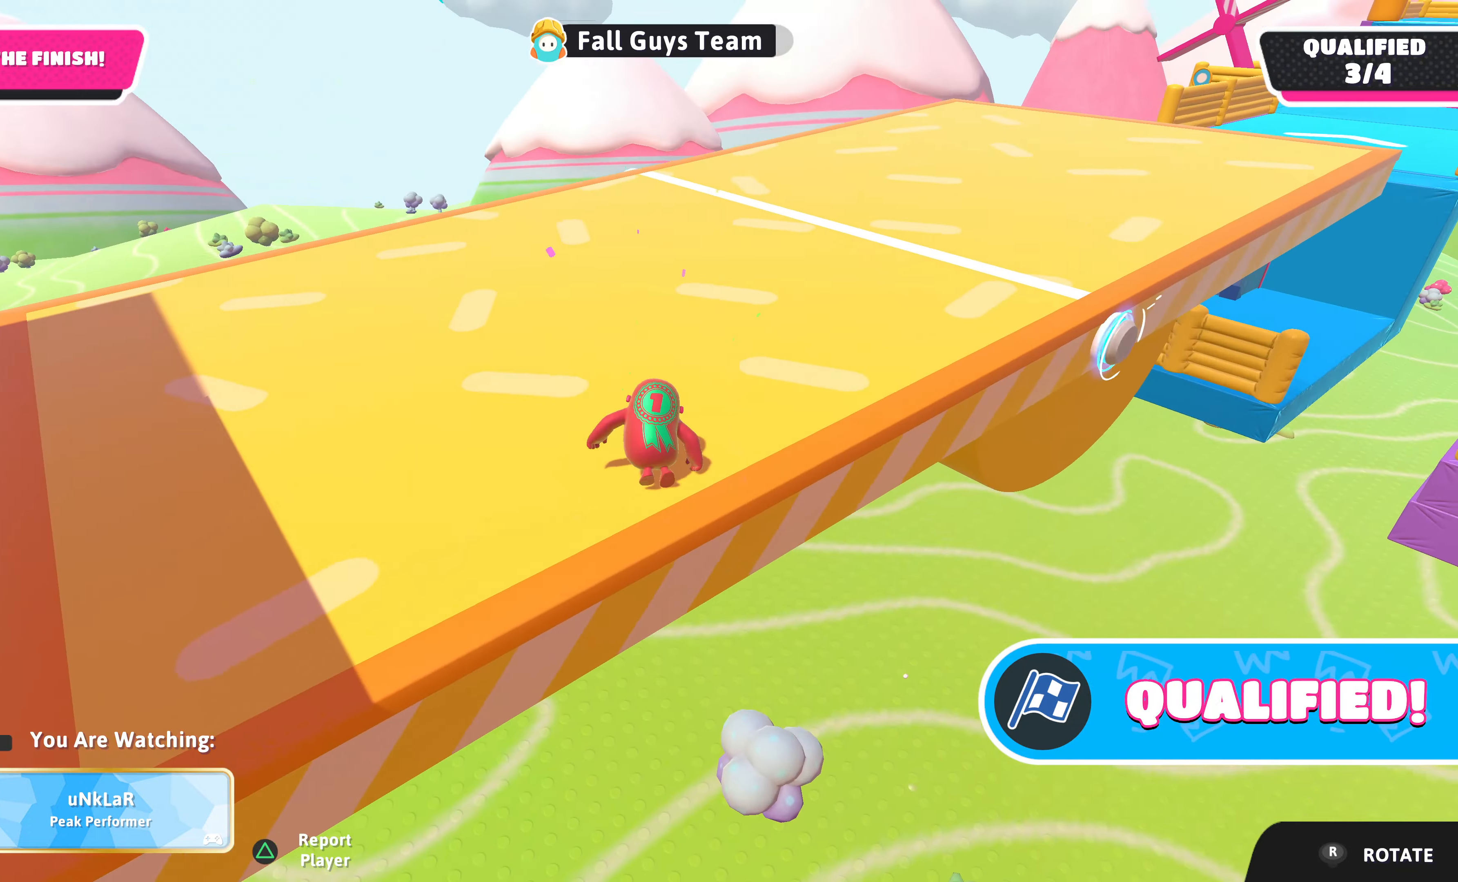
{"buttons": [], "left_stick": "center", "right_stick": "right", "events": [[300, "right_stick", "right"]]}
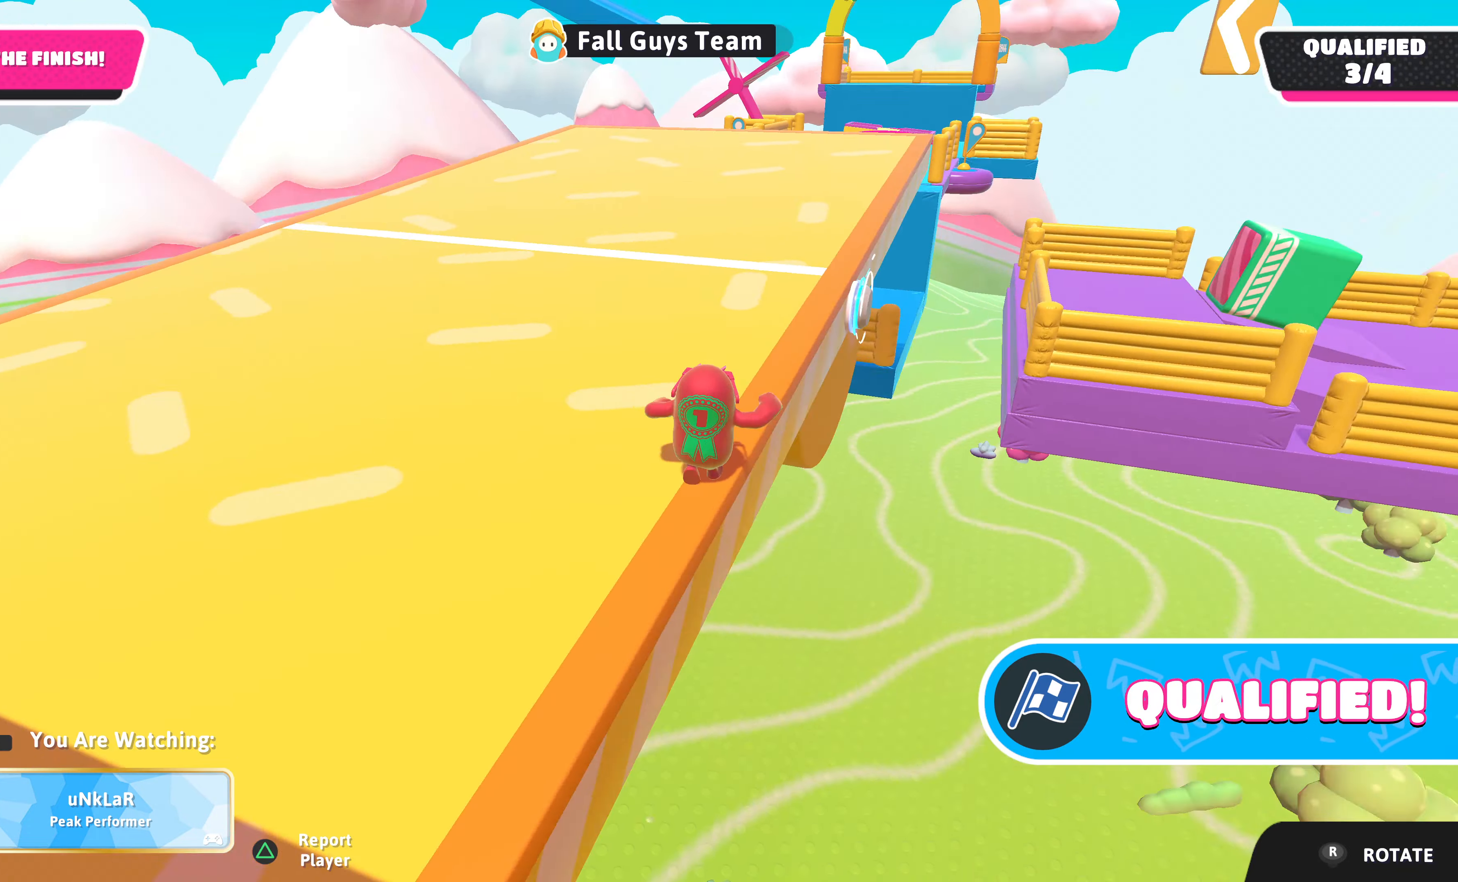
{"buttons": [], "left_stick": "center", "right_stick": "center", "events": [[33, "right_stick", "center"]]}
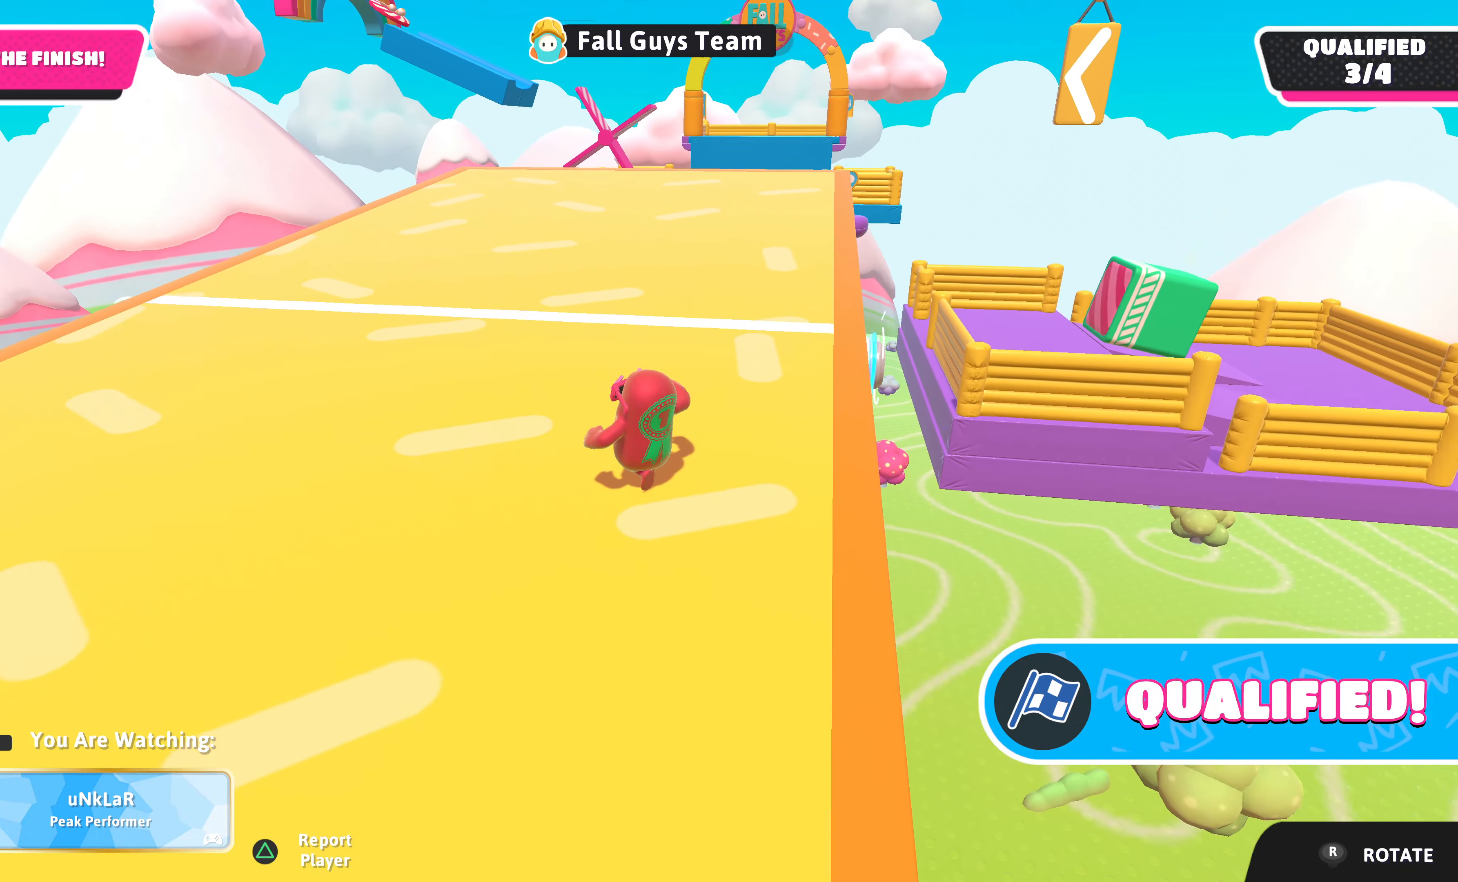
{"buttons": [], "left_stick": "center", "right_stick": "center", "events": []}
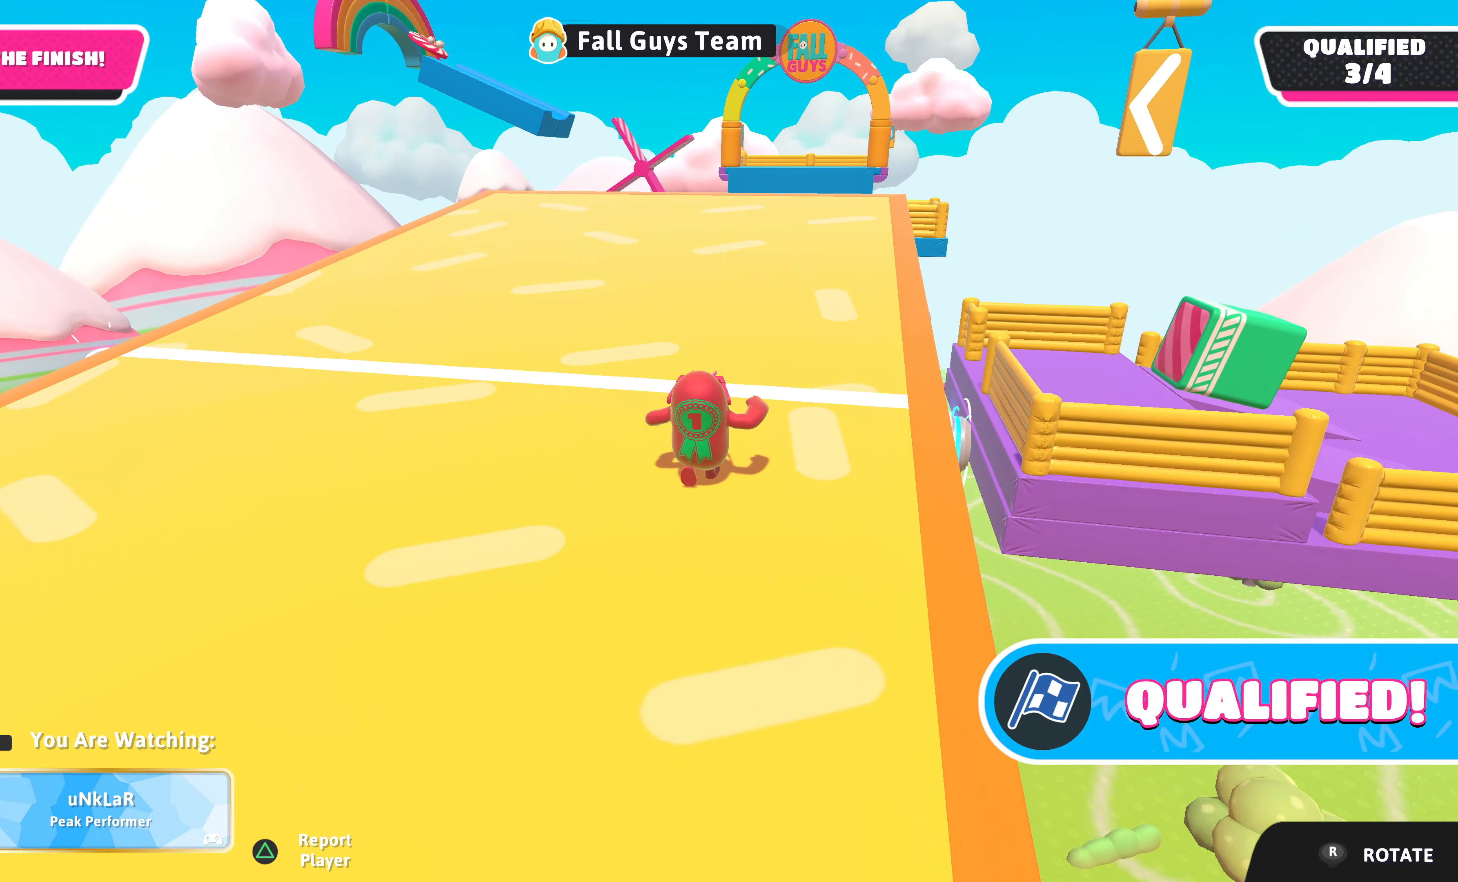
{"buttons": [], "left_stick": "center", "right_stick": "center", "events": []}